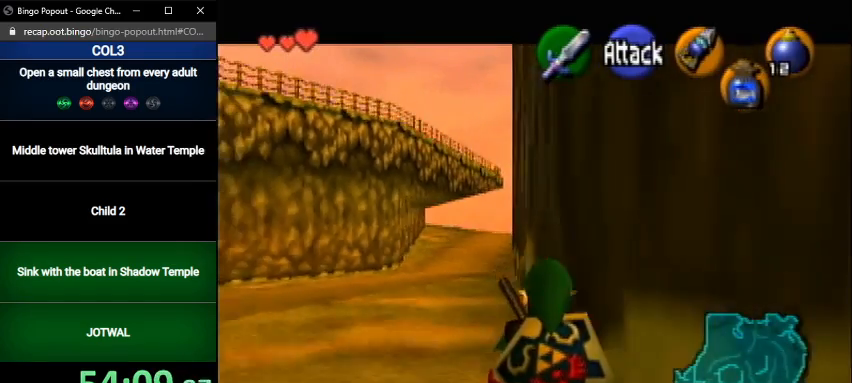
Gameplay with a controller (Nintendo layout); each line is a JSON object with the inputs held at the frame after it. "events" lists button and stick changes between this image and that frame as [ms after this image, input, new state], when the widget could be followed in between. Not read: L3 R3.
{"buttons": ["L1"], "left_stick": "down-left", "right_stick": "center", "events": []}
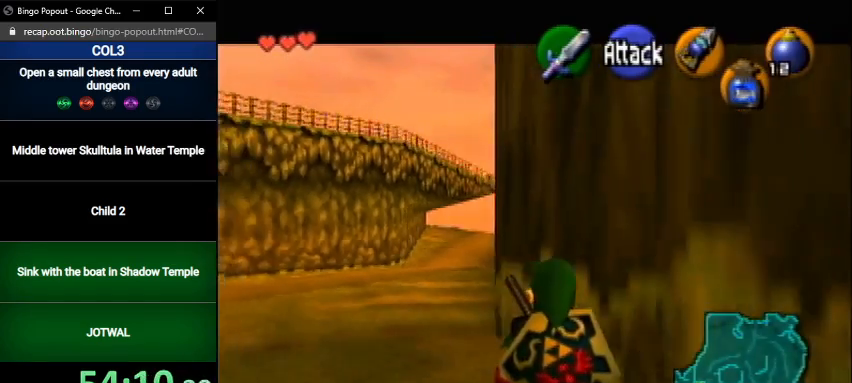
{"buttons": ["L1"], "left_stick": "down-left", "right_stick": "center", "events": [[33, "L1", "up"], [200, "L1", "down"]]}
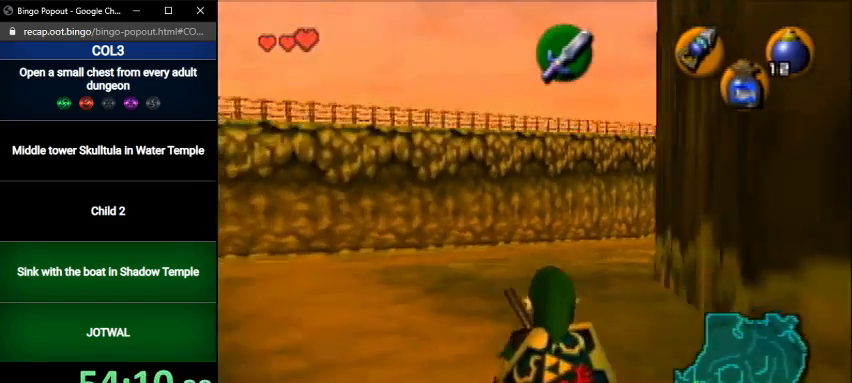
{"buttons": ["L1"], "left_stick": "down-left", "right_stick": "center", "events": []}
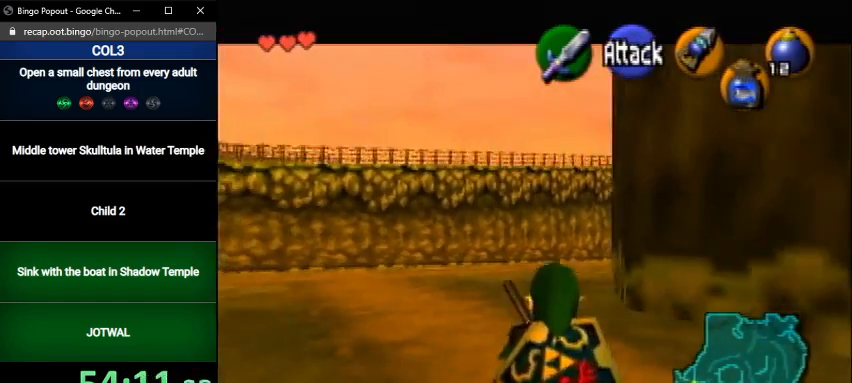
{"buttons": ["L1"], "left_stick": "down-left", "right_stick": "center", "events": [[200, "R1", "down"], [300, "R1", "up"], [367, "R1", "down"], [467, "R1", "up"]]}
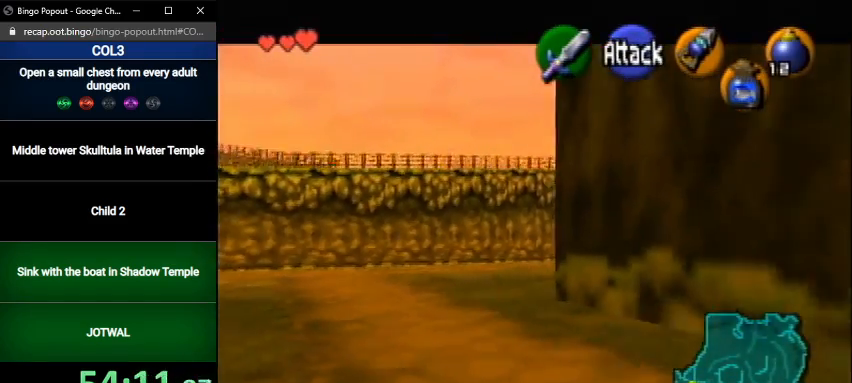
{"buttons": ["L1"], "left_stick": "down-left", "right_stick": "center", "events": [[67, "R1", "down"], [134, "R1", "up"]]}
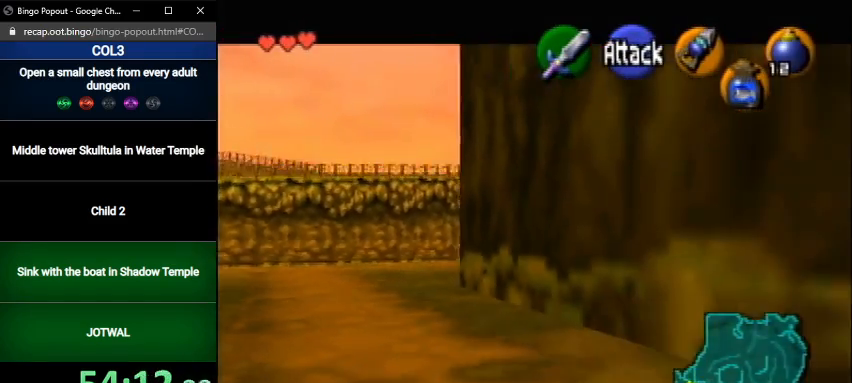
{"buttons": ["L1"], "left_stick": "down-left", "right_stick": "center", "events": []}
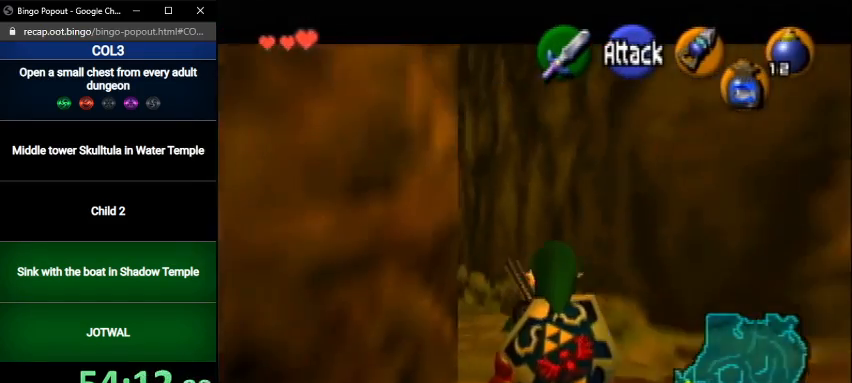
{"buttons": ["L1"], "left_stick": "down-left", "right_stick": "center", "events": []}
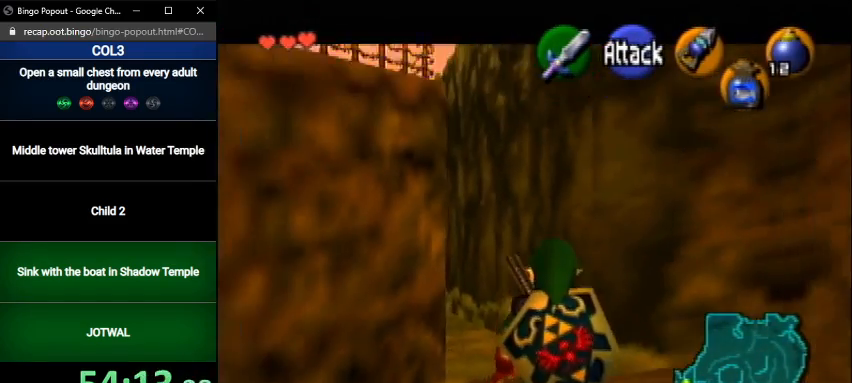
{"buttons": ["L1"], "left_stick": "down-left", "right_stick": "center", "events": []}
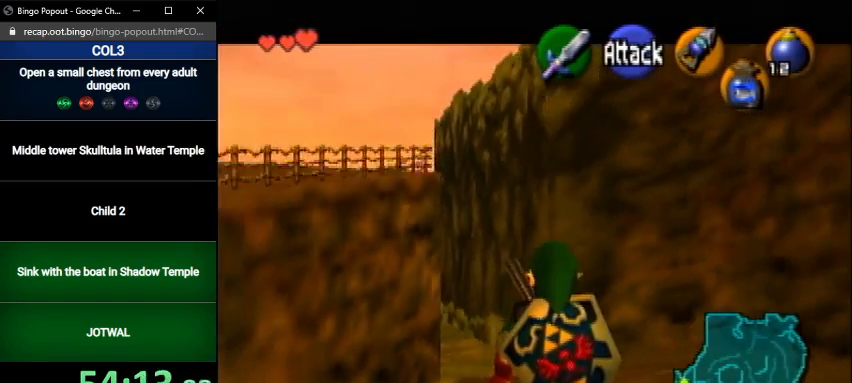
{"buttons": ["L1"], "left_stick": "down-left", "right_stick": "center", "events": []}
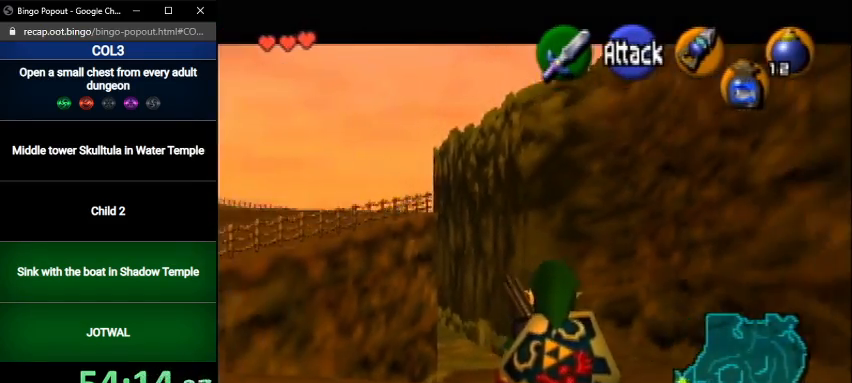
{"buttons": ["L1"], "left_stick": "down-left", "right_stick": "center", "events": []}
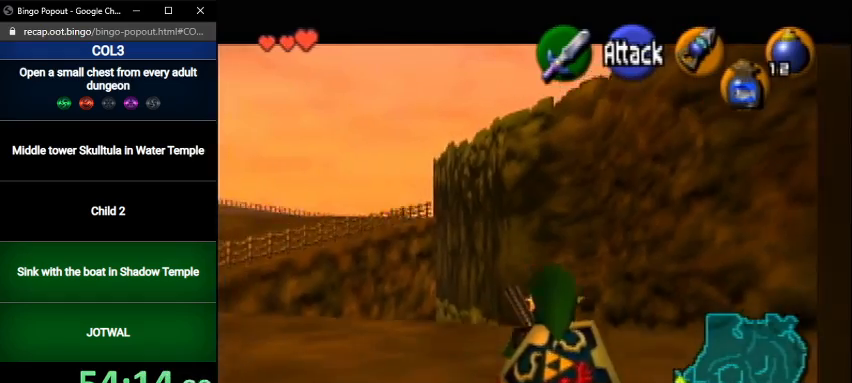
{"buttons": ["L1"], "left_stick": "down-left", "right_stick": "center", "events": []}
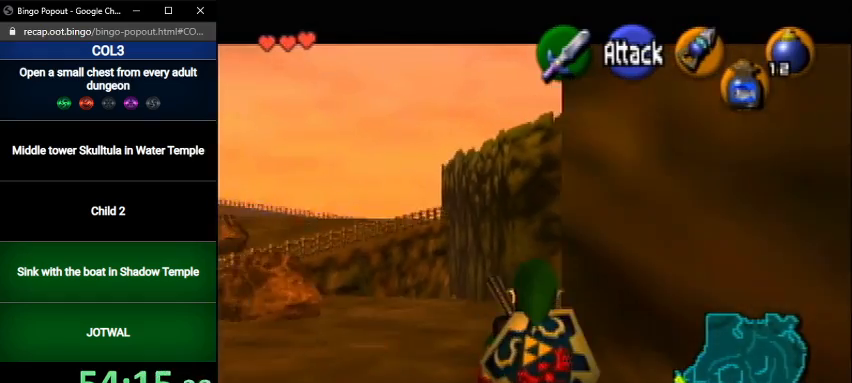
{"buttons": ["L1"], "left_stick": "down-right", "right_stick": "center", "events": [[33, "left_stick", "down-right"]]}
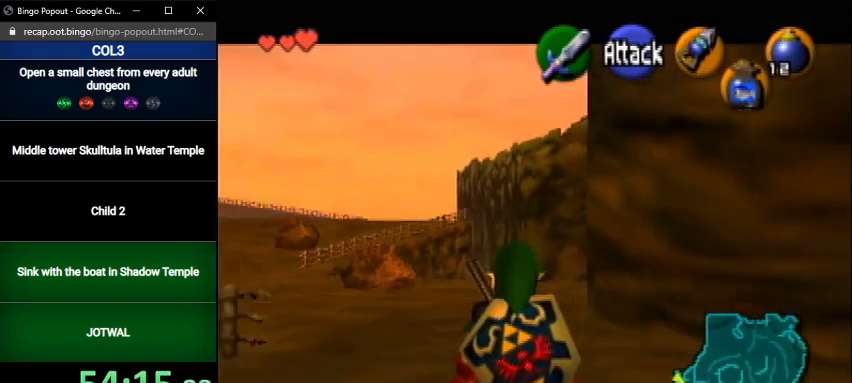
{"buttons": ["L1"], "left_stick": "down-right", "right_stick": "center", "events": []}
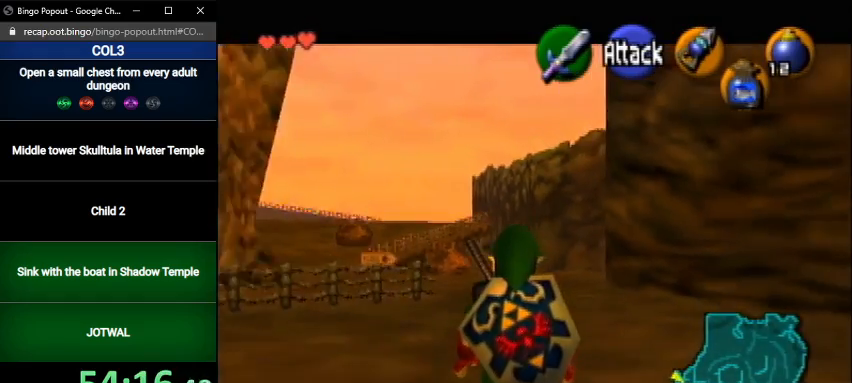
{"buttons": ["L1"], "left_stick": "down-right", "right_stick": "center", "events": []}
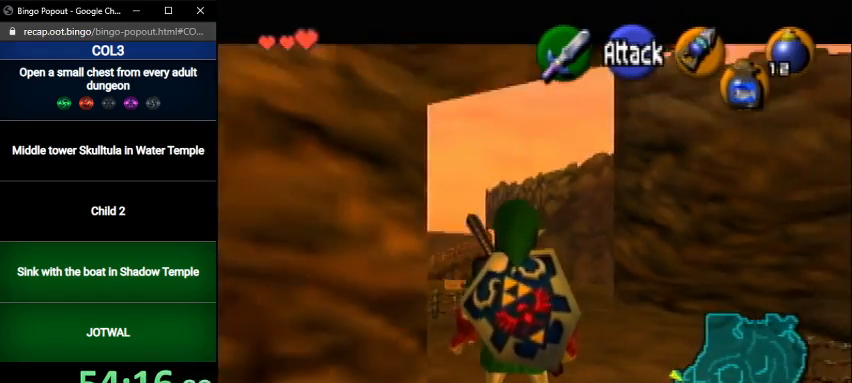
{"buttons": ["L1"], "left_stick": "down-right", "right_stick": "center", "events": [[101, "L1", "up"], [201, "L1", "down"]]}
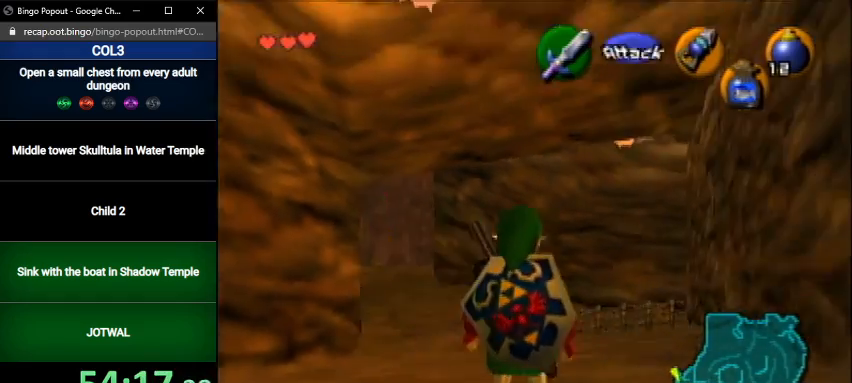
{"buttons": ["L1"], "left_stick": "down-right", "right_stick": "center", "events": []}
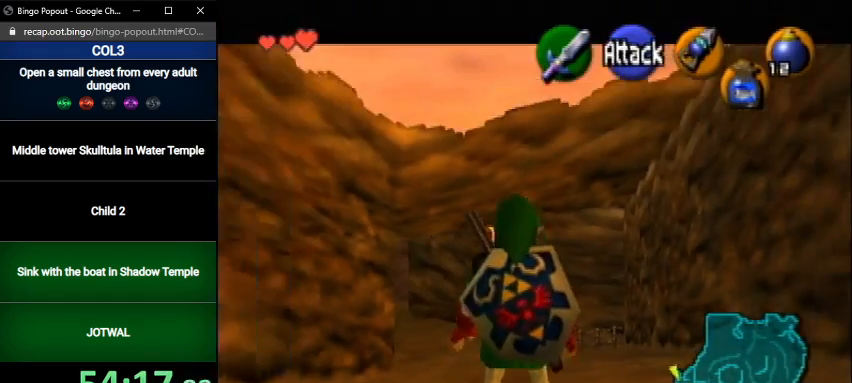
{"buttons": ["L1"], "left_stick": "down-right", "right_stick": "center", "events": []}
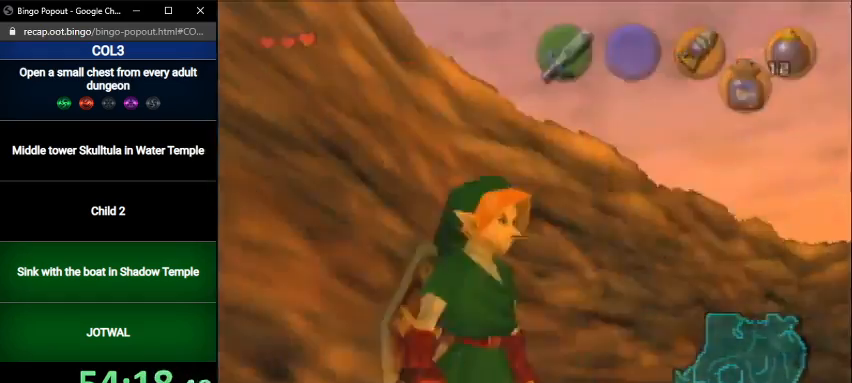
{"buttons": [], "left_stick": "center", "right_stick": "center", "events": [[167, "L1", "up"], [167, "left_stick", "center"]]}
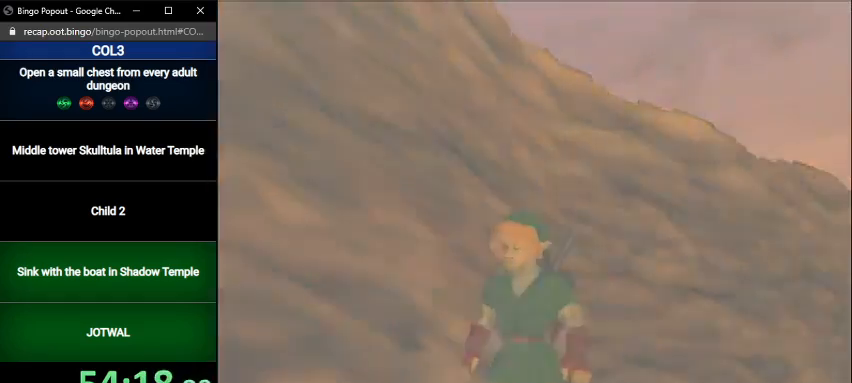
{"buttons": [], "left_stick": "center", "right_stick": "center", "events": []}
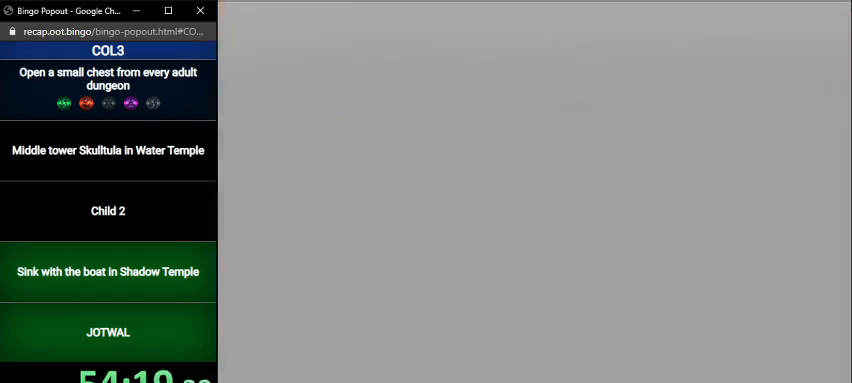
{"buttons": [], "left_stick": "up", "right_stick": "center", "events": [[100, "left_stick", "up"]]}
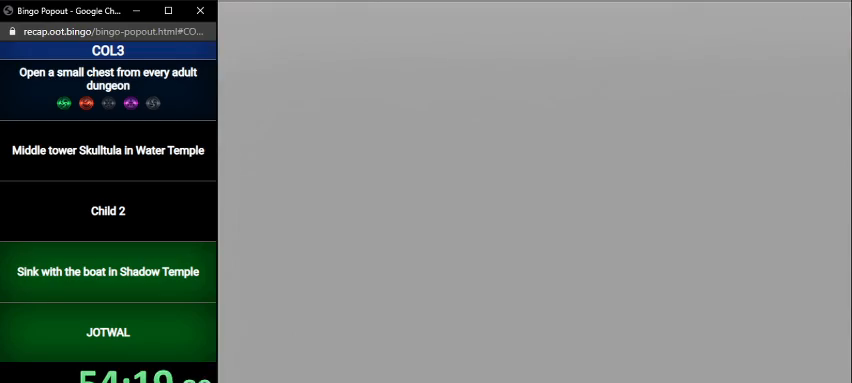
{"buttons": [], "left_stick": "up", "right_stick": "center", "events": []}
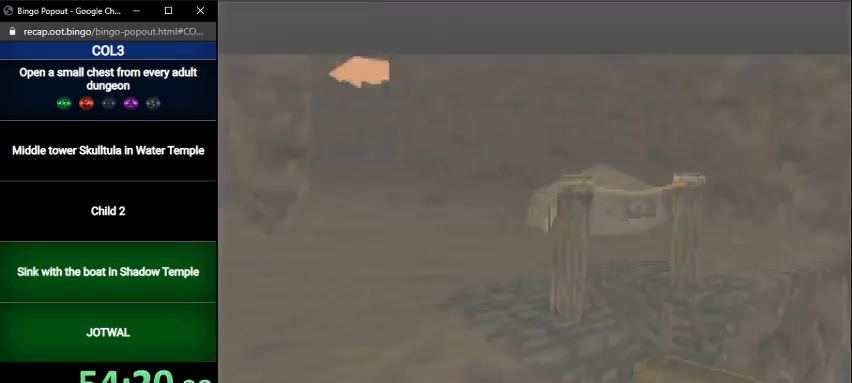
{"buttons": [], "left_stick": "up", "right_stick": "center", "events": [[234, "left_stick", "center"], [367, "left_stick", "down-left"], [467, "left_stick", "up"]]}
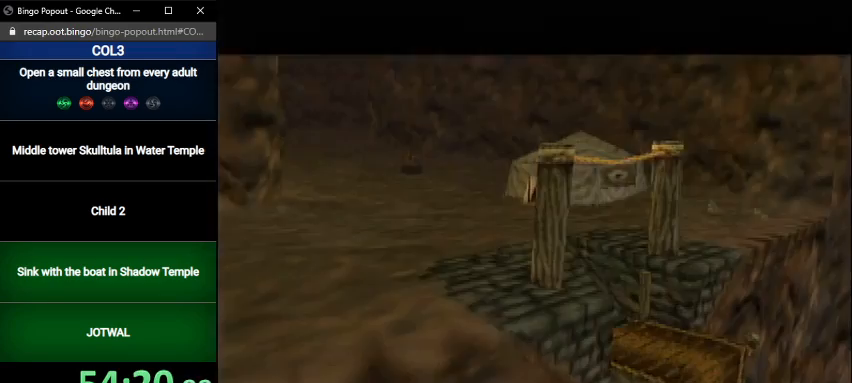
{"buttons": [], "left_stick": "center", "right_stick": "center", "events": [[67, "left_stick", "down-left"], [134, "left_stick", "center"]]}